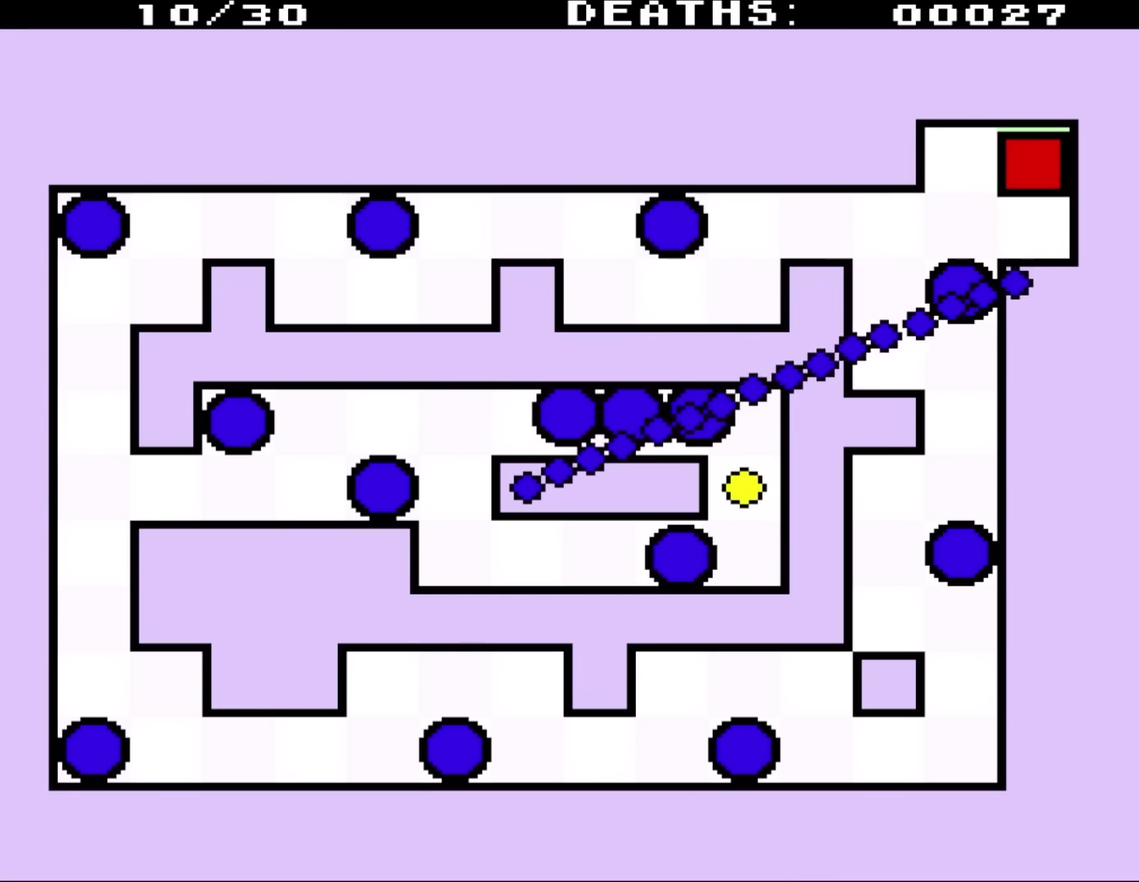
Gameplay with a controller (Nintendo layout); each line is a JSON object with the inputs held at the frame after it. "events" lists button and stick changes between this image and that frame as [ms after this image, input, new state], when the widget could be followed in between. Not read: L3 R3.
{"buttons": ["DPAD_LEFT"], "events": [[267, "DPAD_DOWN", "down"], [483, "DPAD_DOWN", "up"], [500, "DPAD_LEFT", "down"]]}
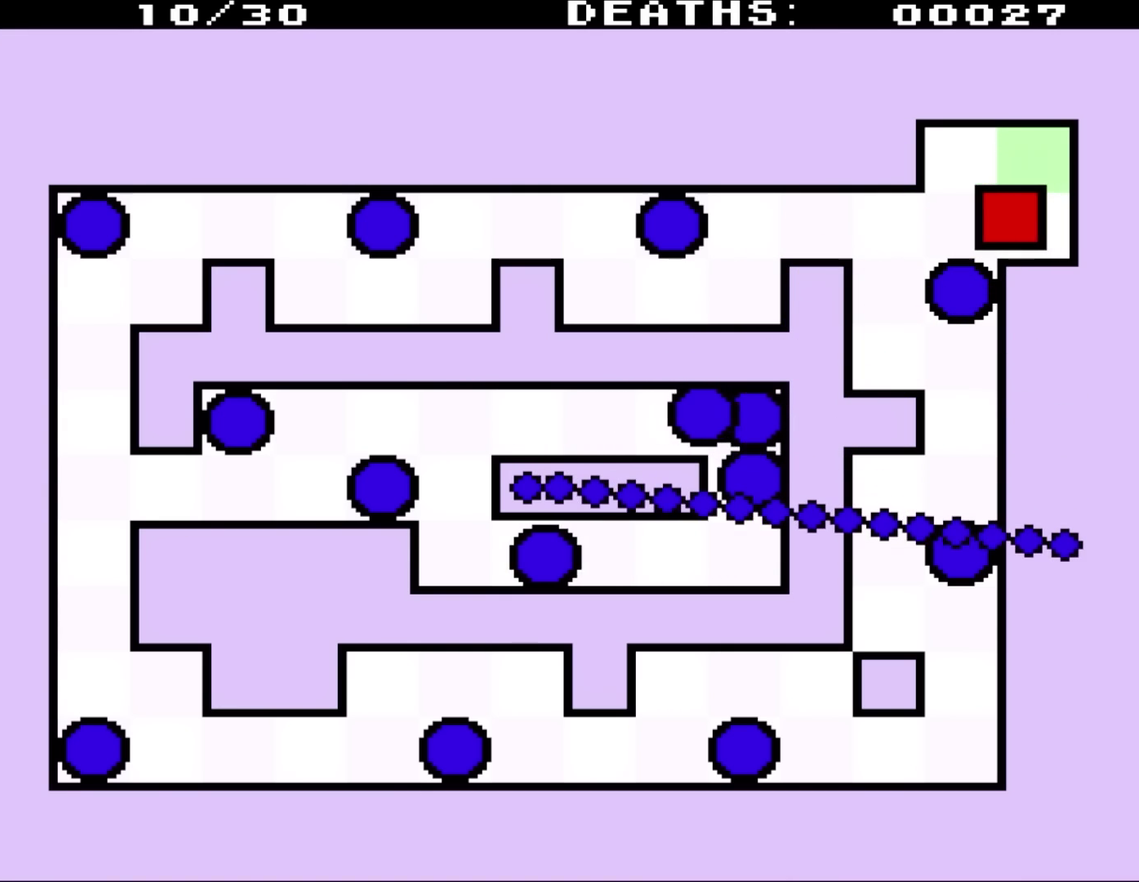
{"buttons": ["DPAD_LEFT"], "events": [[100, "L1", "down"], [150, "L1", "up"]]}
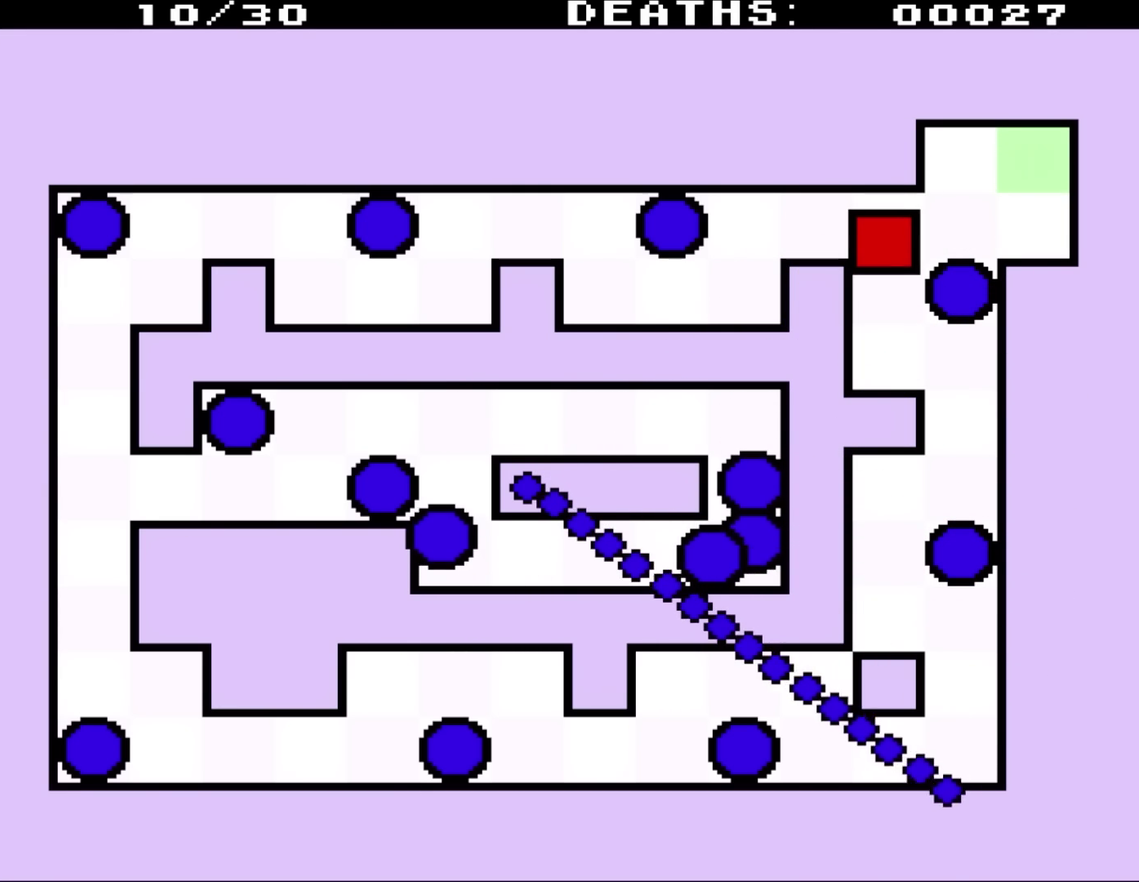
{"buttons": ["DPAD_DOWN", "DPAD_RIGHT"], "events": [[50, "DPAD_DOWN", "down"], [50, "DPAD_LEFT", "up"], [450, "DPAD_RIGHT", "down"]]}
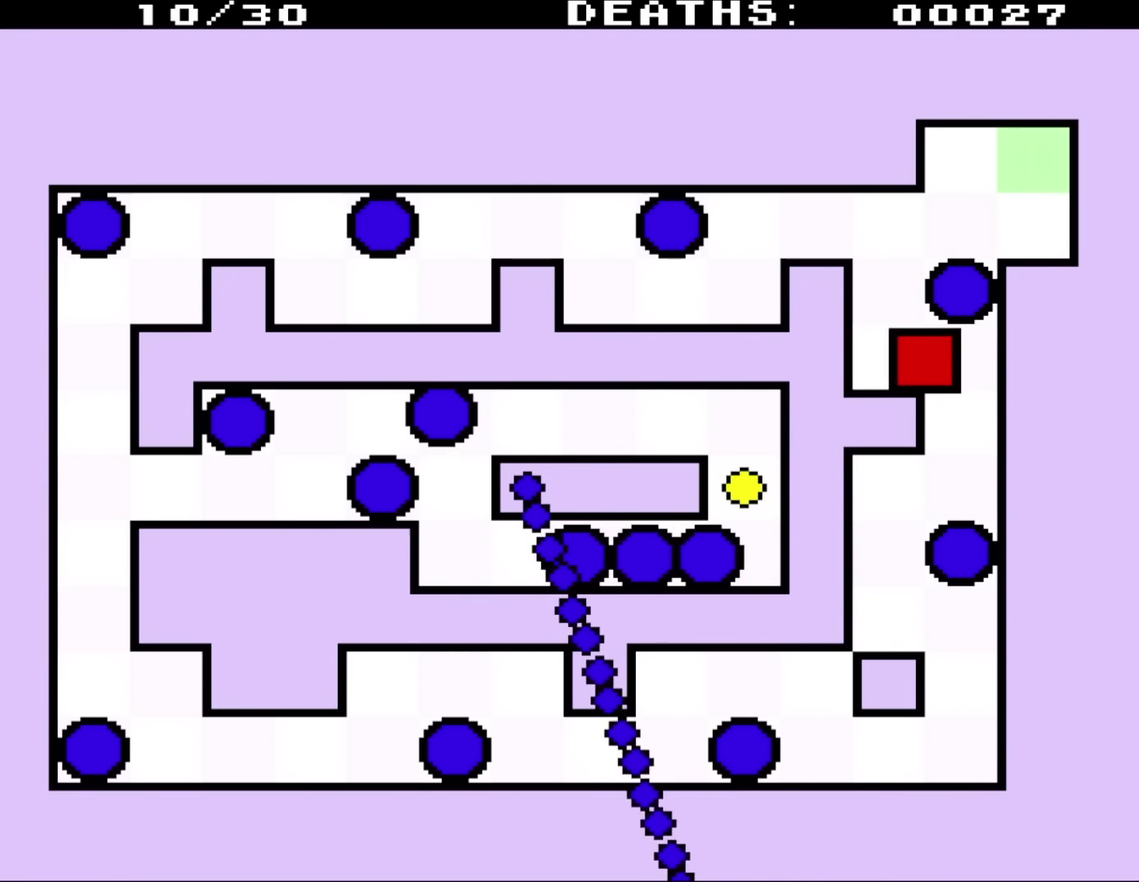
{"buttons": ["DPAD_DOWN", "DPAD_LEFT"], "events": [[283, "DPAD_RIGHT", "up"], [350, "DPAD_LEFT", "down"]]}
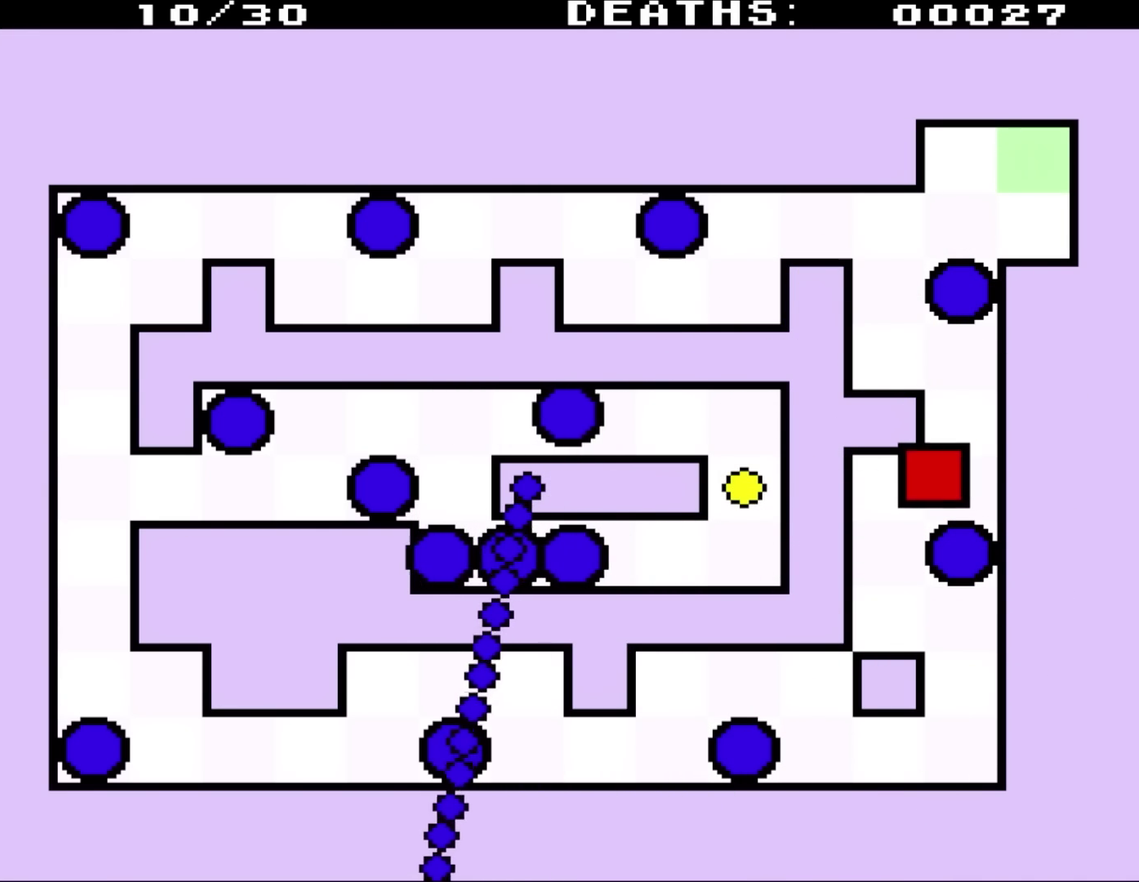
{"buttons": ["DPAD_DOWN", "DPAD_RIGHT"], "events": [[333, "DPAD_LEFT", "up"], [383, "DPAD_RIGHT", "down"]]}
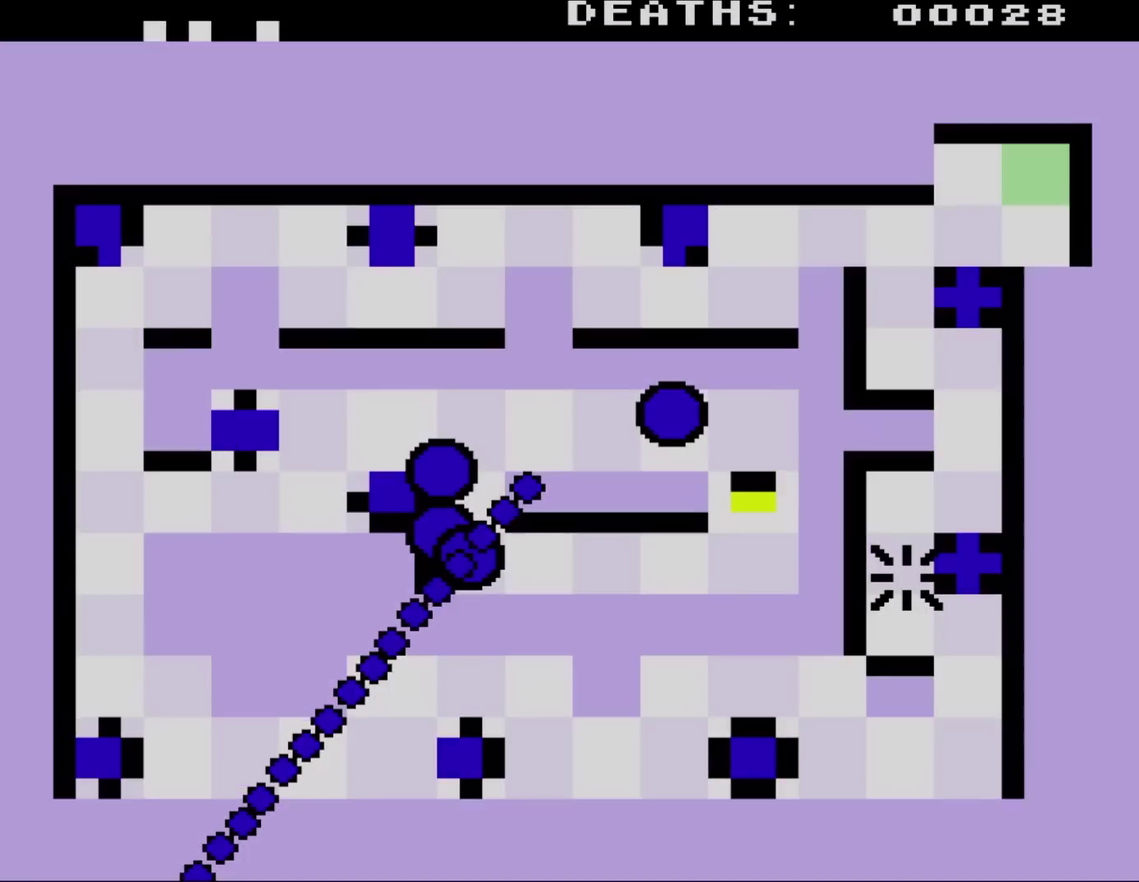
{"buttons": ["DPAD_DOWN", "DPAD_RIGHT"], "events": []}
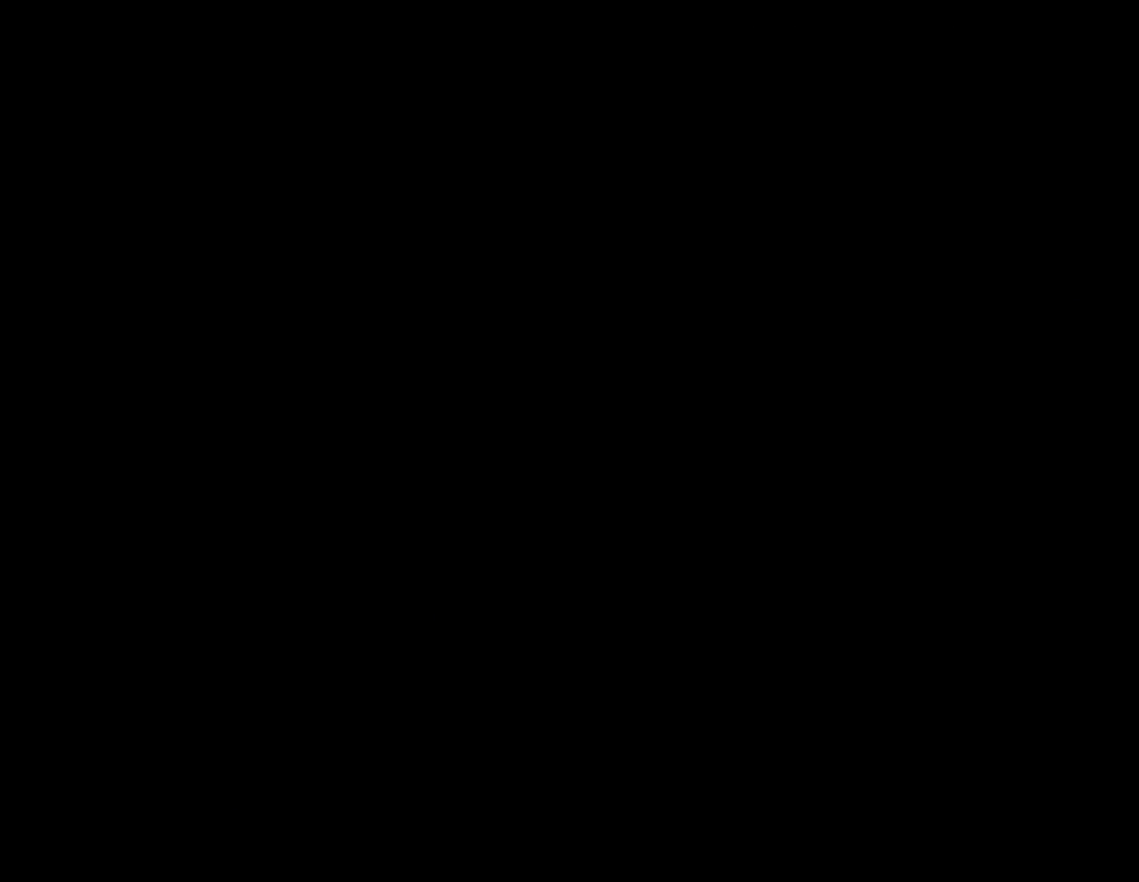
{"buttons": [], "events": [[250, "DPAD_DOWN", "up"], [250, "DPAD_RIGHT", "up"]]}
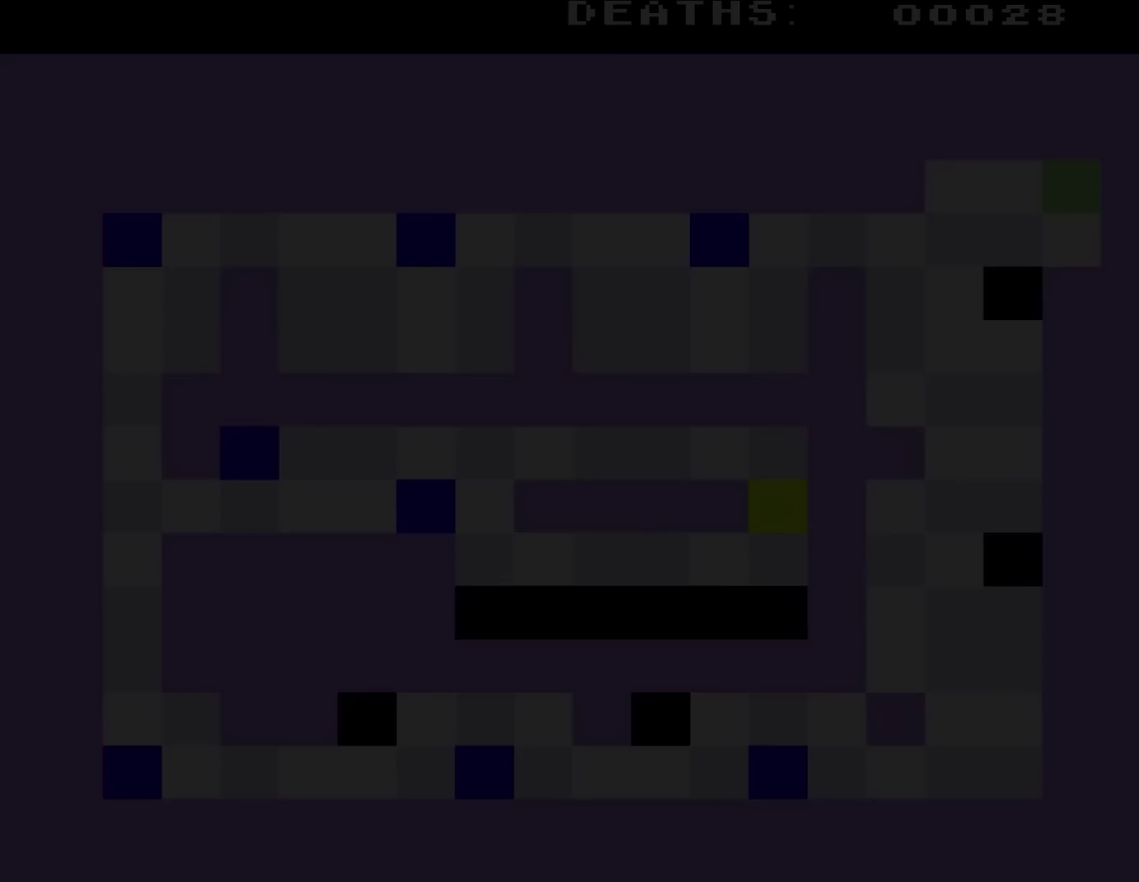
{"buttons": [], "events": []}
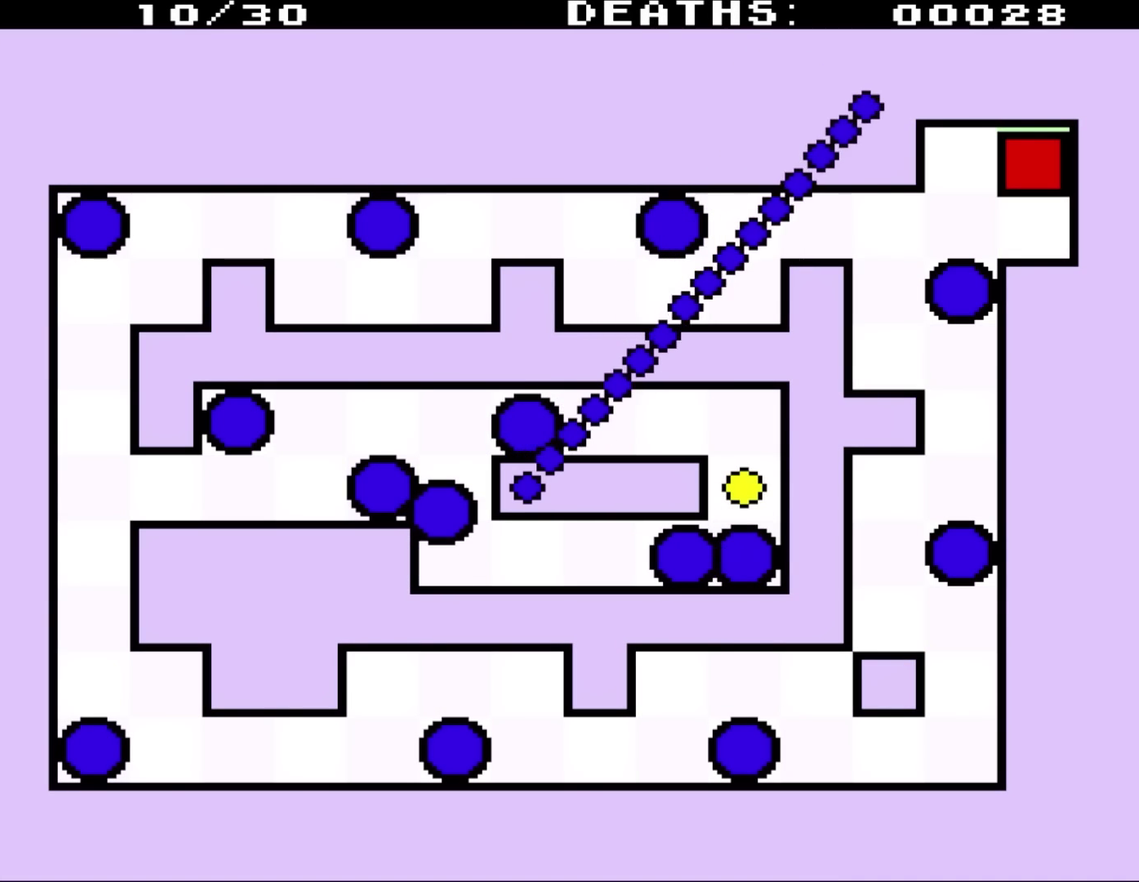
{"buttons": ["DPAD_DOWN"], "events": [[317, "DPAD_DOWN", "down"]]}
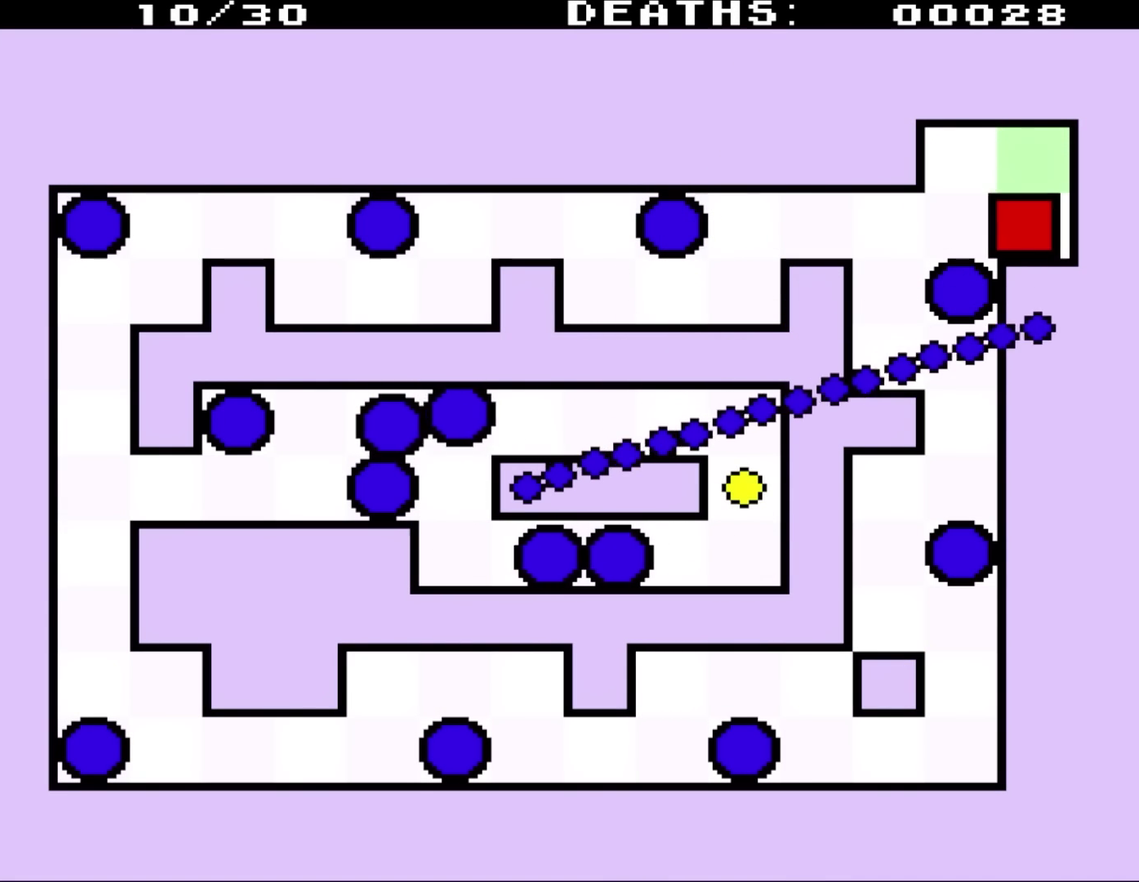
{"buttons": ["DPAD_LEFT"], "events": [[33, "DPAD_LEFT", "down"], [67, "DPAD_DOWN", "up"]]}
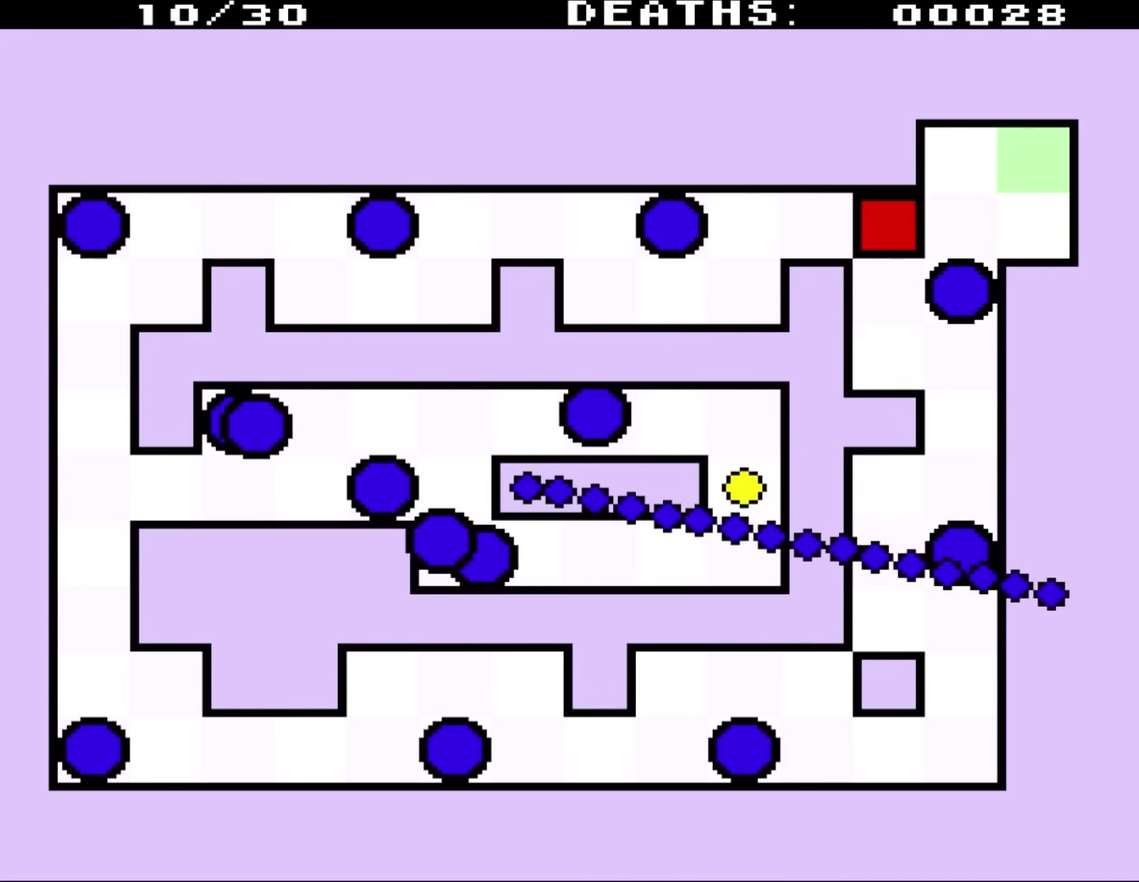
{"buttons": ["DPAD_DOWN", "DPAD_RIGHT"], "events": [[100, "DPAD_DOWN", "down"], [150, "DPAD_LEFT", "up"], [450, "DPAD_RIGHT", "down"]]}
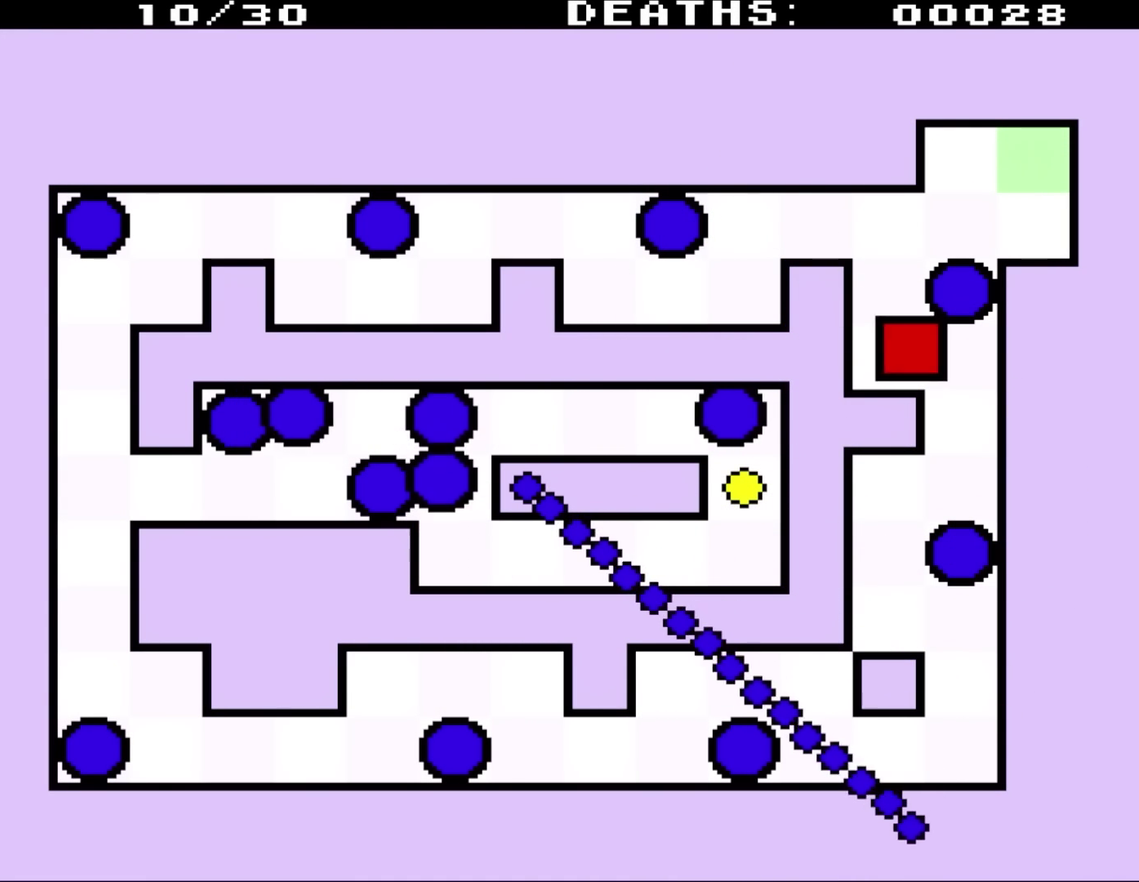
{"buttons": ["DPAD_DOWN", "DPAD_LEFT"], "events": [[350, "DPAD_RIGHT", "up"], [483, "DPAD_LEFT", "down"]]}
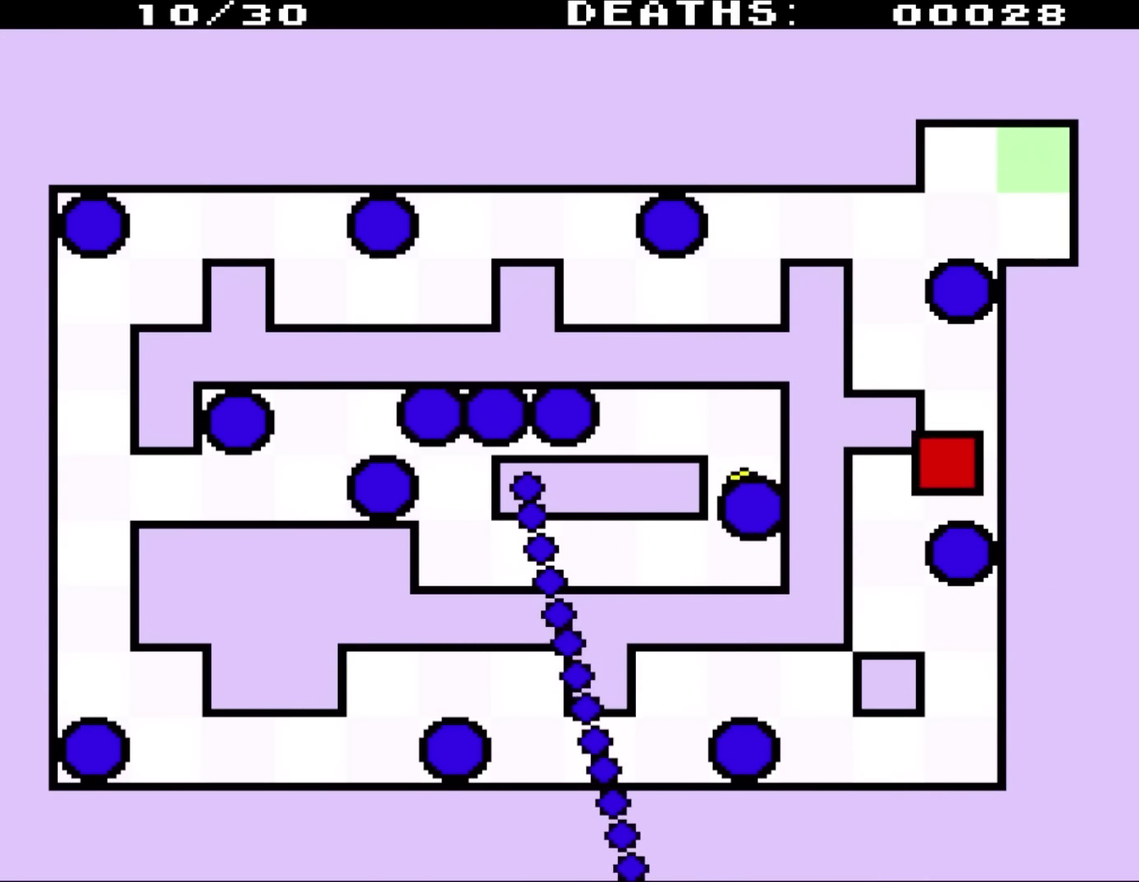
{"buttons": ["DPAD_DOWN"], "events": [[150, "DPAD_DOWN", "up"], [450, "DPAD_DOWN", "down"], [483, "DPAD_LEFT", "up"]]}
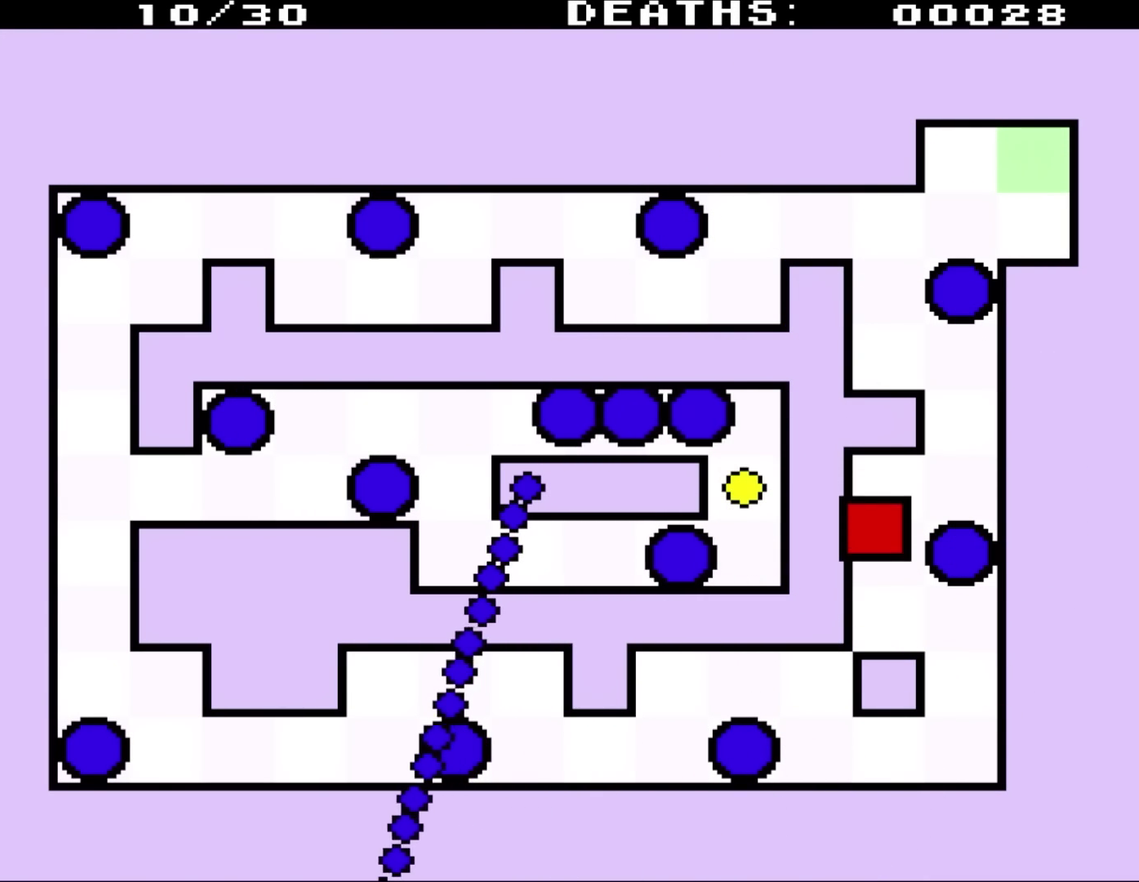
{"buttons": ["DPAD_DOWN", "DPAD_RIGHT"], "events": [[317, "DPAD_RIGHT", "down"]]}
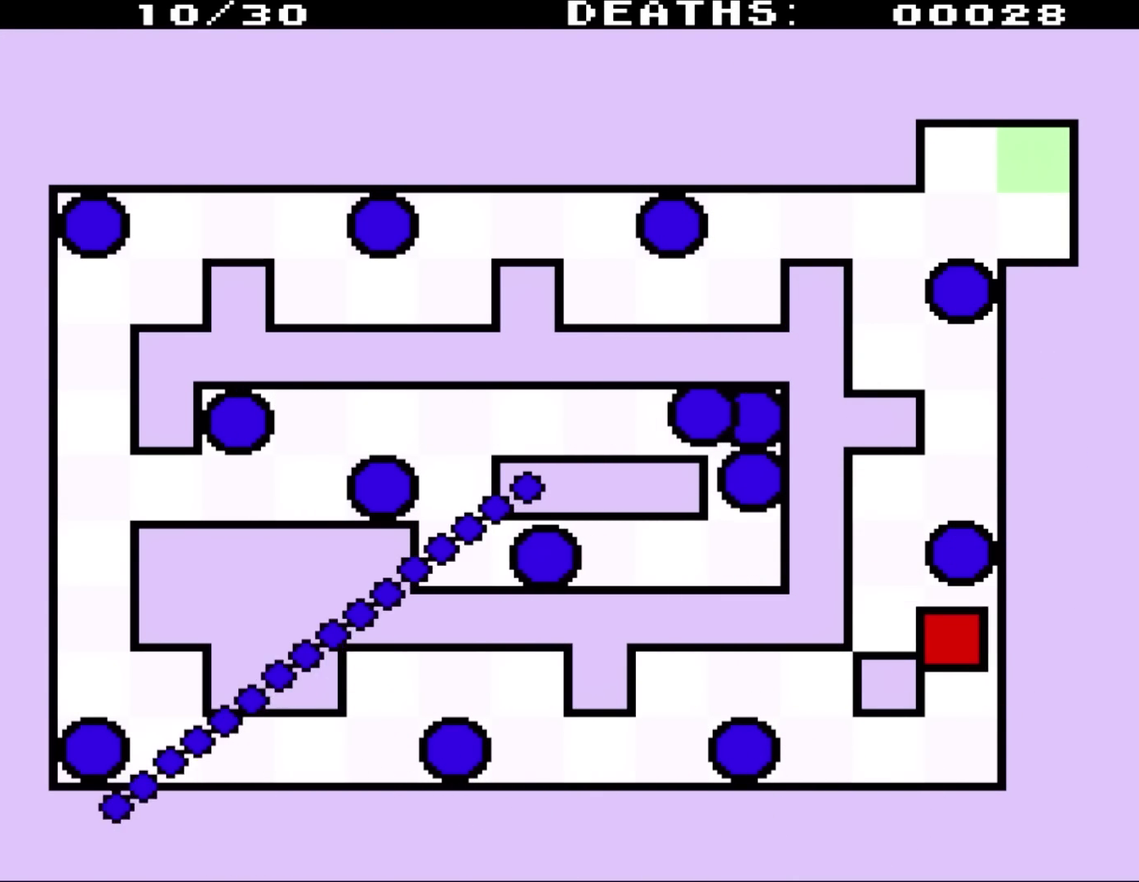
{"buttons": ["DPAD_DOWN", "DPAD_LEFT"], "events": [[100, "DPAD_RIGHT", "up"], [217, "DPAD_LEFT", "down"]]}
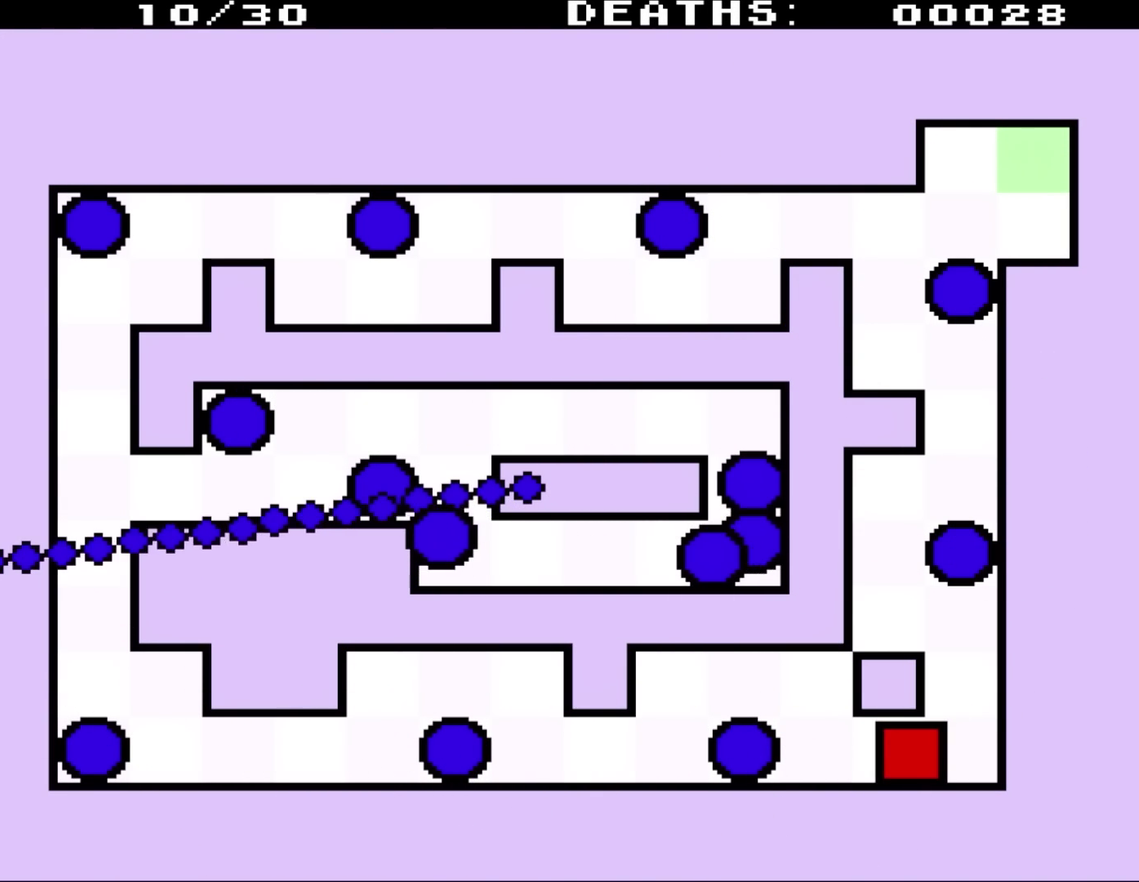
{"buttons": ["DPAD_UP"], "events": [[133, "DPAD_DOWN", "up"], [217, "DPAD_UP", "down"], [450, "DPAD_LEFT", "up"]]}
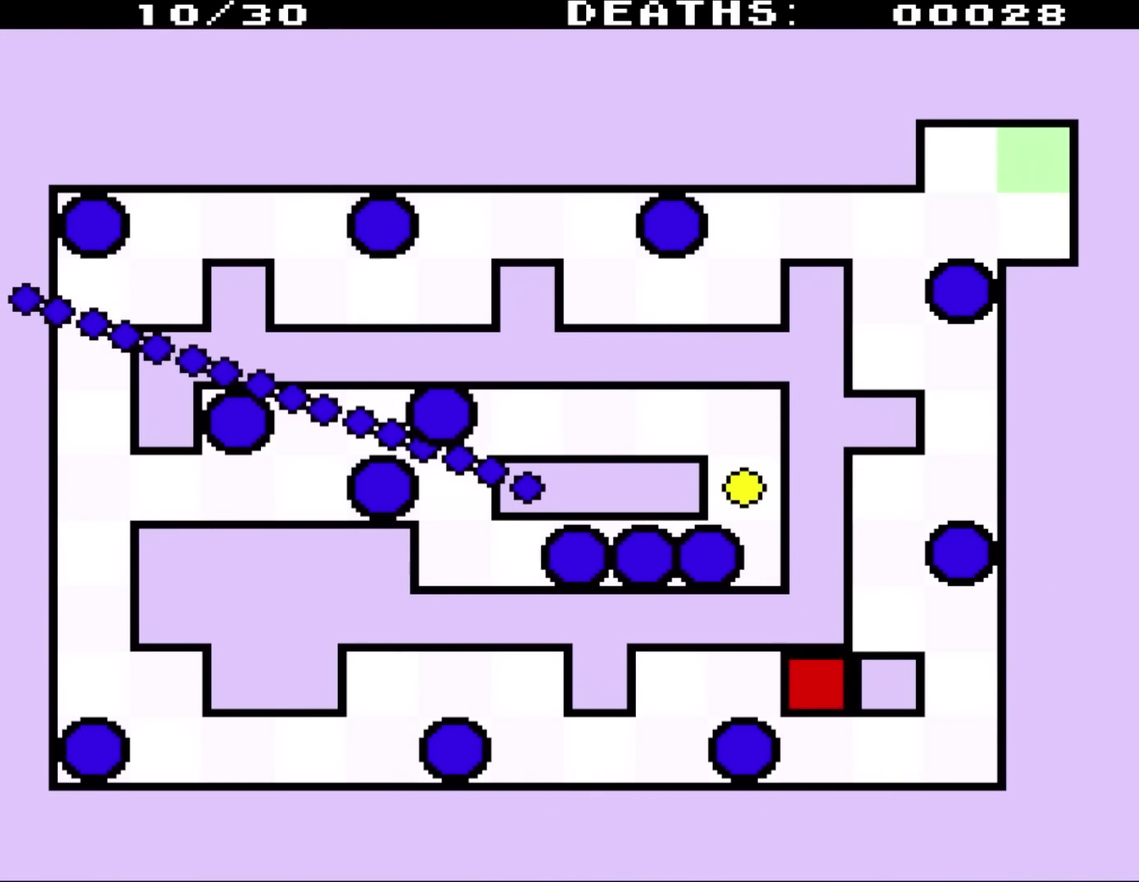
{"buttons": ["DPAD_LEFT"], "events": [[67, "DPAD_LEFT", "down"], [250, "DPAD_UP", "up"]]}
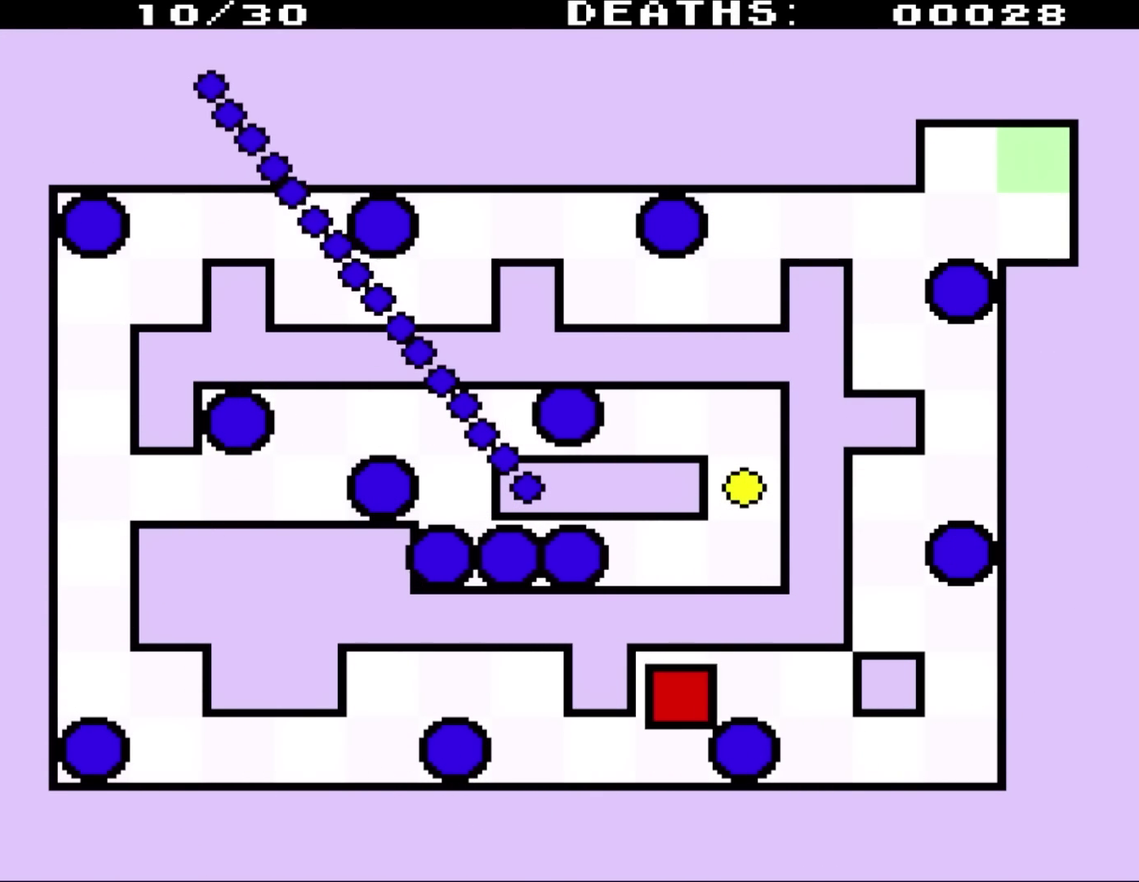
{"buttons": ["DPAD_UP", "DPAD_LEFT"], "events": [[33, "DPAD_DOWN", "down"], [383, "DPAD_DOWN", "up"], [450, "DPAD_UP", "down"]]}
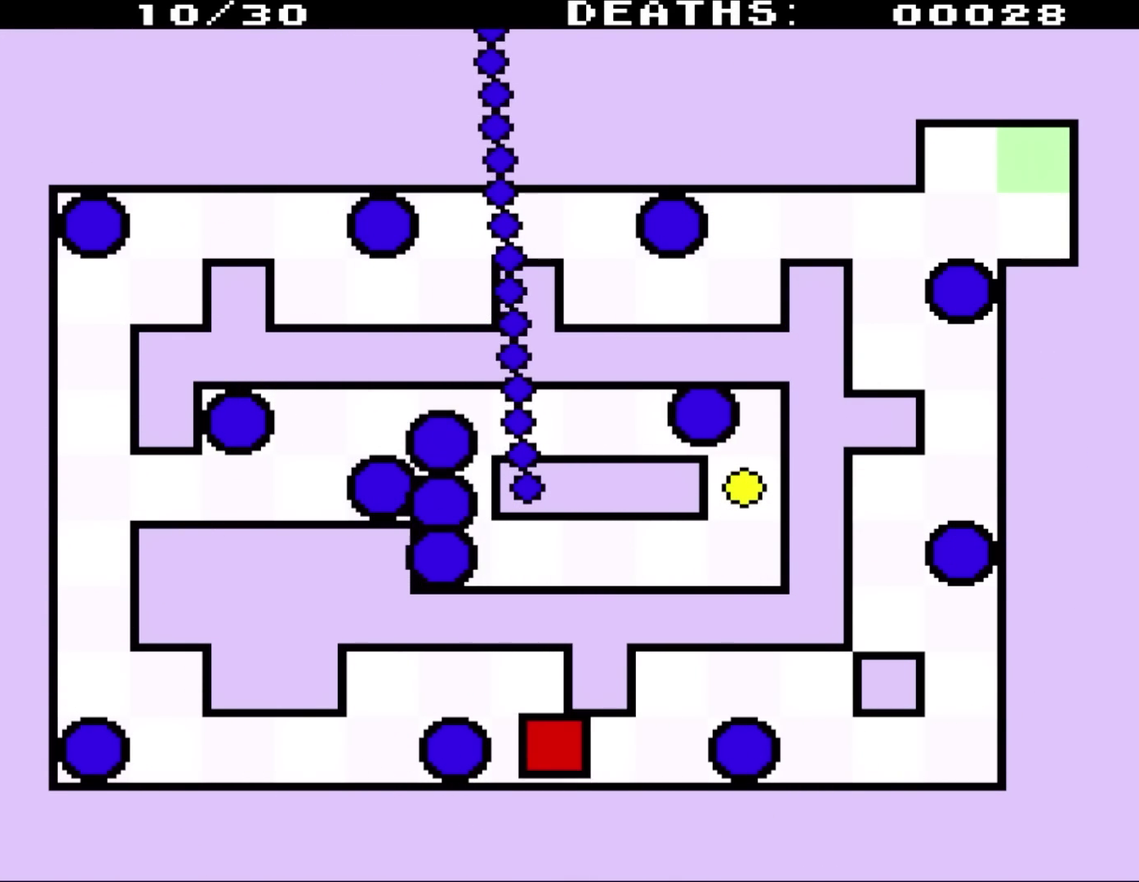
{"buttons": ["DPAD_LEFT"], "events": [[450, "DPAD_UP", "up"]]}
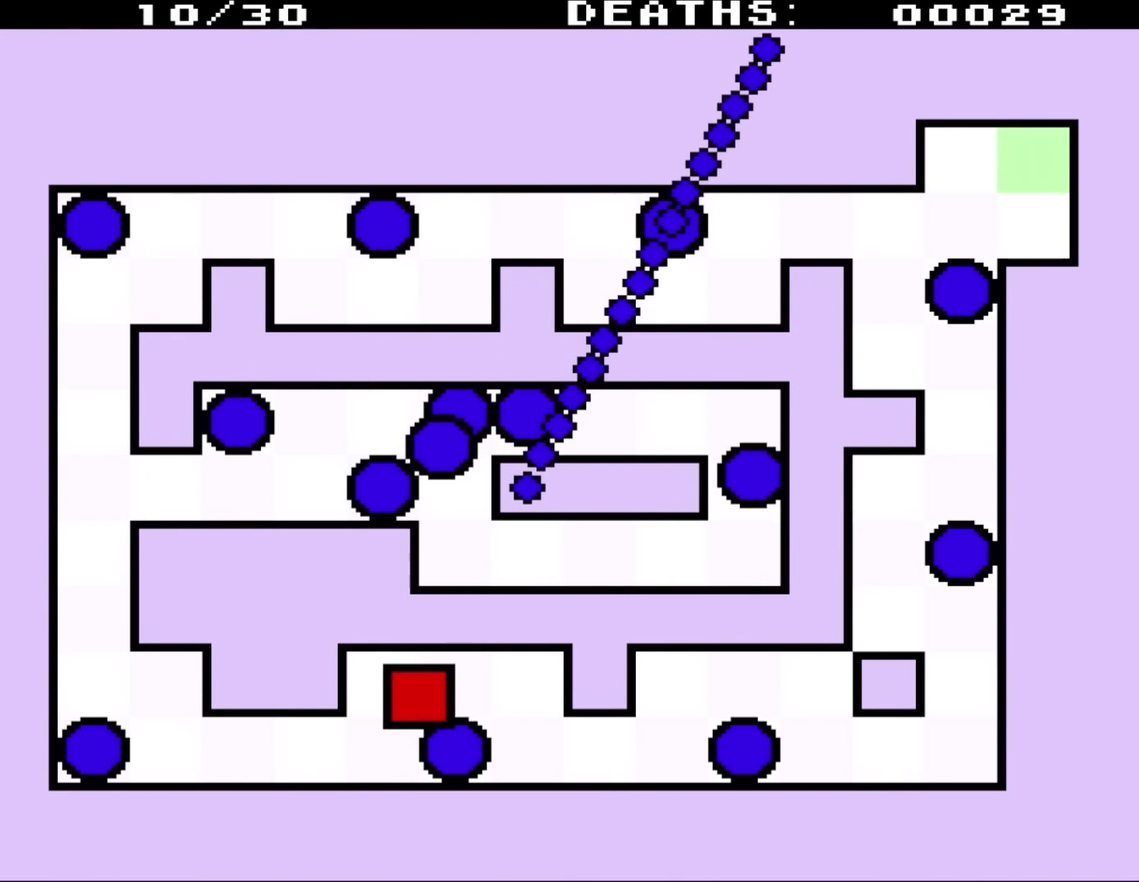
{"buttons": ["DPAD_DOWN", "DPAD_LEFT"], "events": [[50, "DPAD_DOWN", "down"]]}
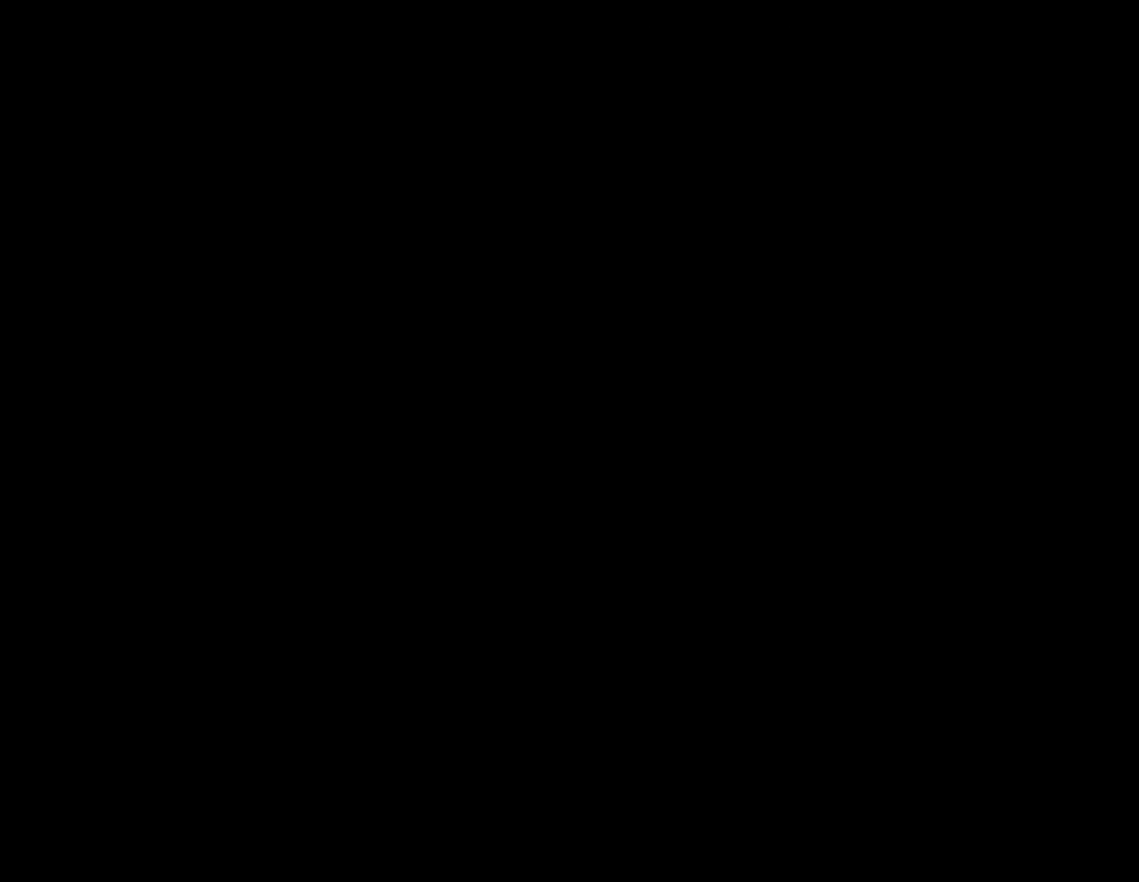
{"buttons": [], "events": [[317, "DPAD_DOWN", "up"], [333, "DPAD_LEFT", "up"]]}